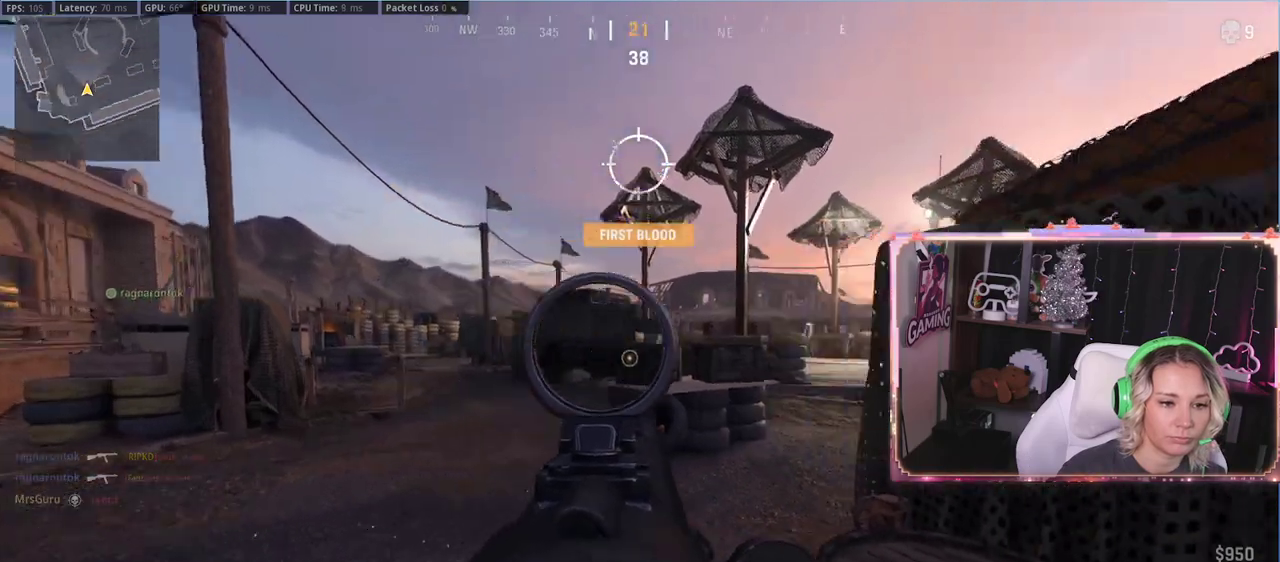
Gameplay with a controller (Xbox layout); each line is a JSON object with the inputs held at the frame after it. "events" lists button and stick changes between this image and that frame as [ms after this image, input, new state], when the widget could be followed in between.
{"buttons": ["L2"], "left_stick": "left", "right_stick": "center", "events": [[233, "right_stick", "center"], [267, "left_stick", "right"], [400, "left_stick", "center"], [467, "left_stick", "left"]]}
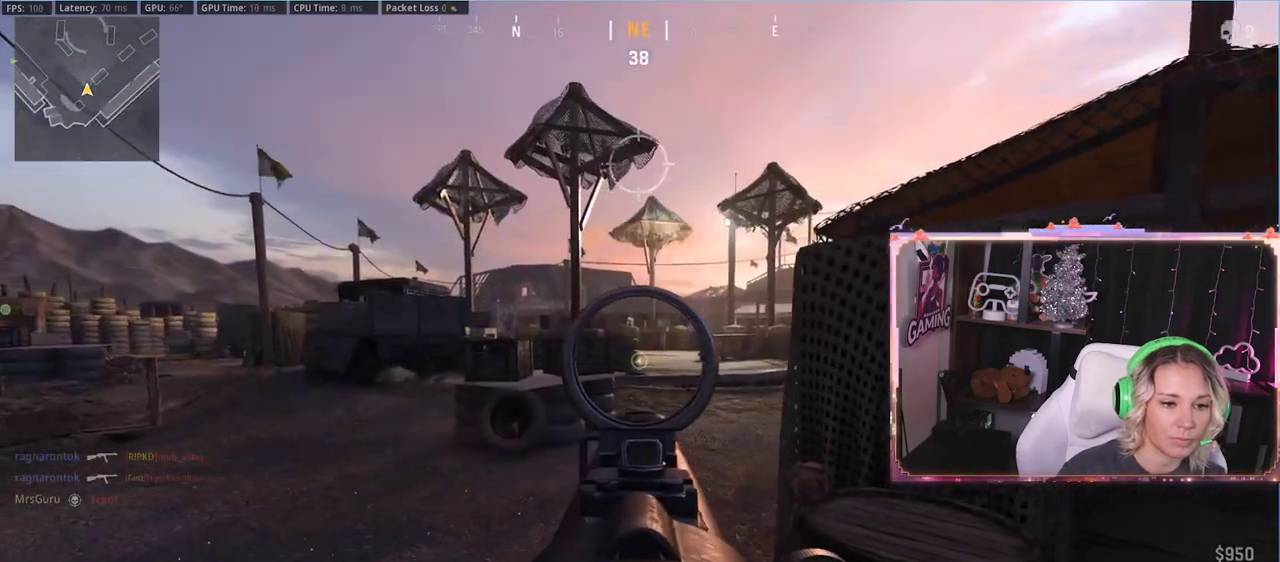
{"buttons": ["L2"], "left_stick": "left", "right_stick": "center", "events": [[33, "right_stick", "right"], [300, "right_stick", "center"]]}
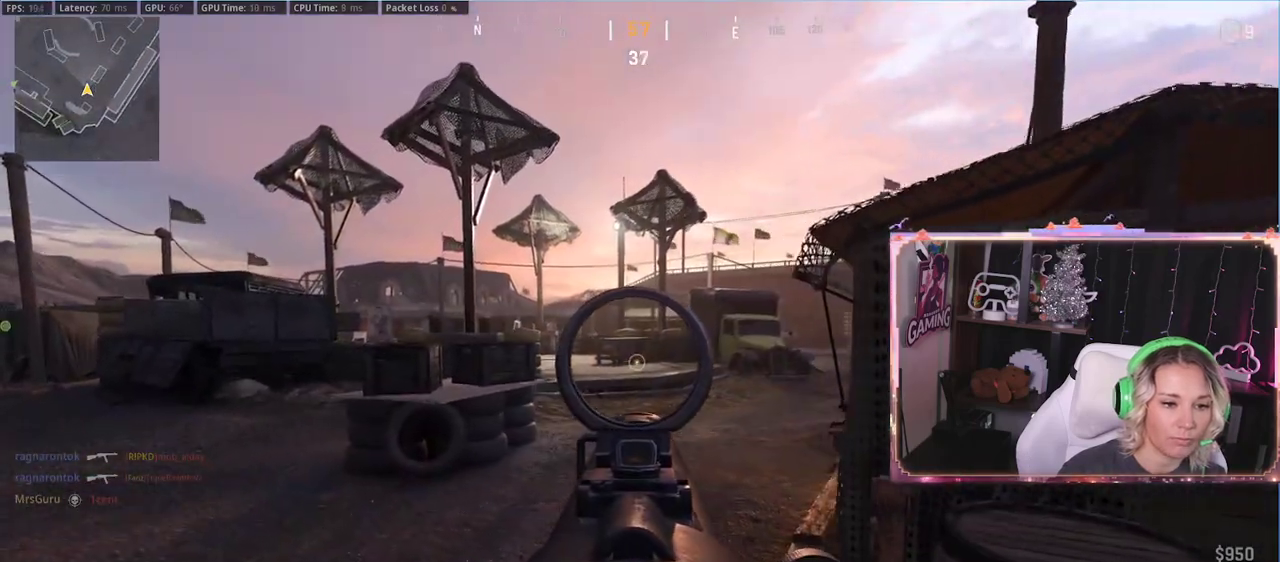
{"buttons": ["L2"], "left_stick": "up-right", "right_stick": "left", "events": [[17, "left_stick", "down-right"], [417, "left_stick", "up-right"], [417, "right_stick", "left"]]}
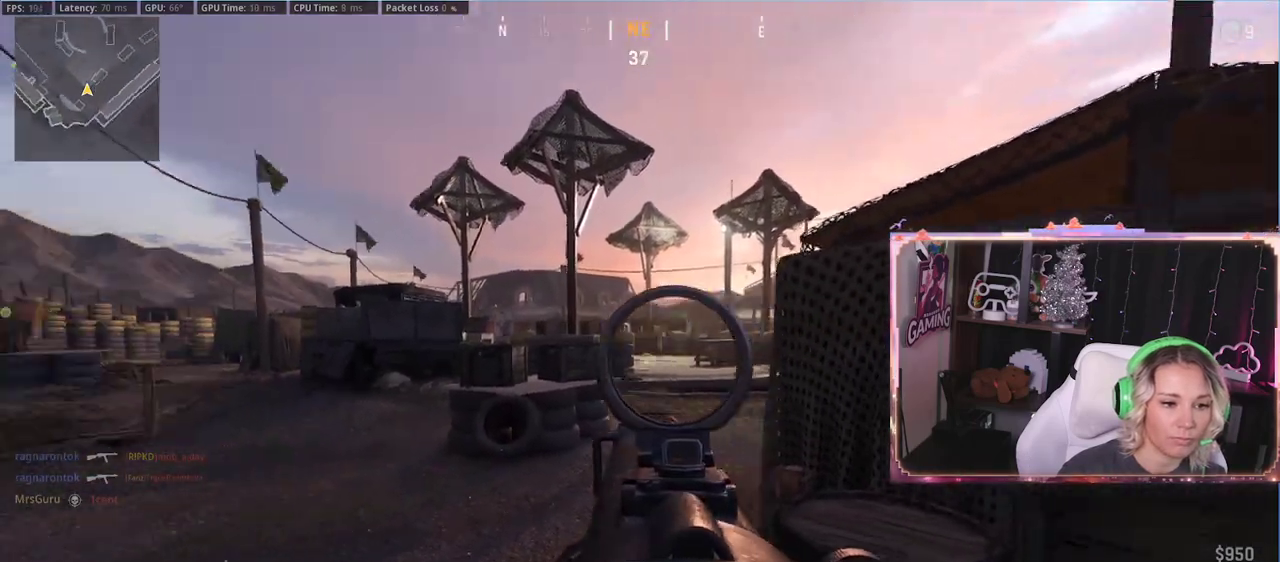
{"buttons": ["L2"], "left_stick": "right", "right_stick": "center", "events": [[83, "right_stick", "center"], [117, "A", "down"], [117, "left_stick", "up"], [250, "A", "up"], [450, "left_stick", "right"]]}
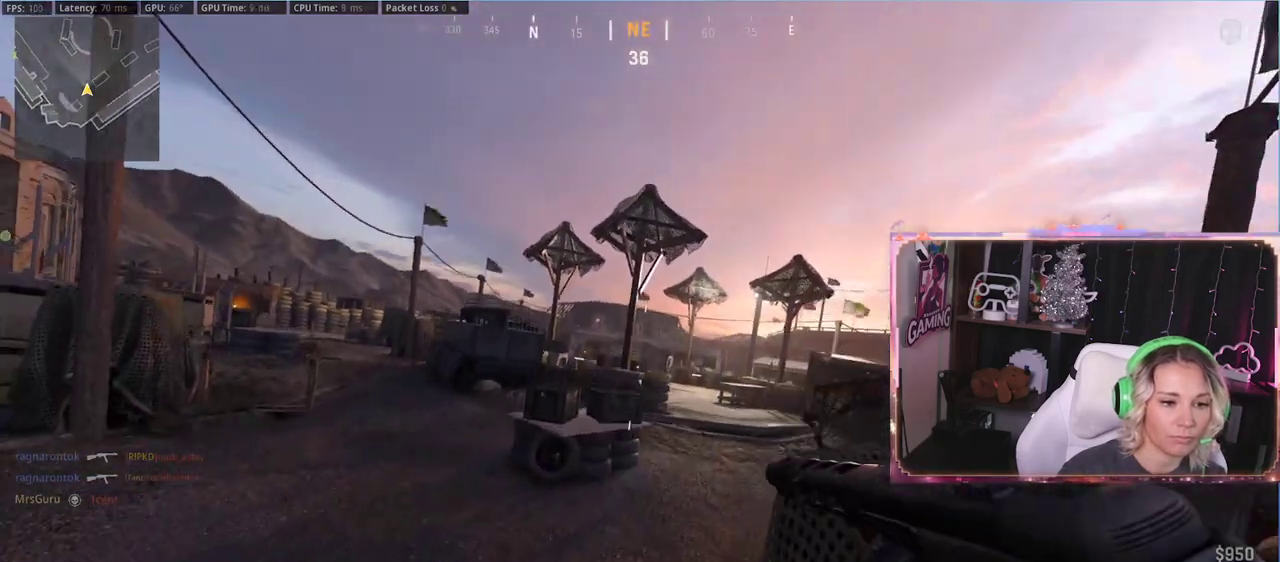
{"buttons": ["A"], "left_stick": "right", "right_stick": "center", "events": [[17, "L2", "up"], [467, "A", "down"]]}
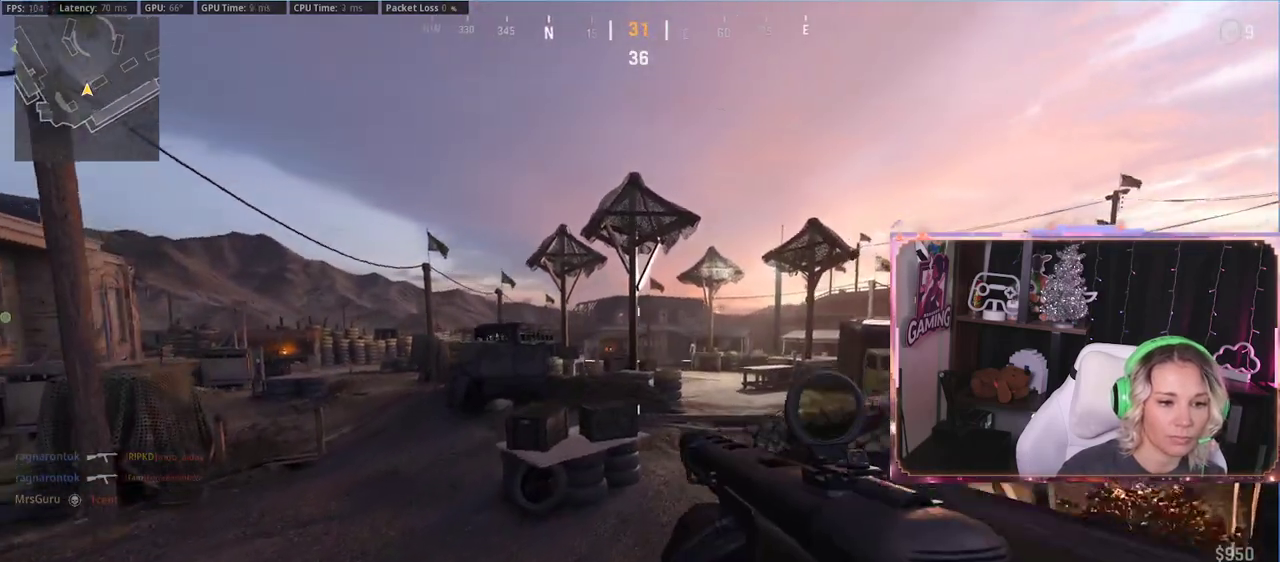
{"buttons": [], "left_stick": "down", "right_stick": "right", "events": [[50, "left_stick", "up-right"], [117, "A", "up"], [183, "left_stick", "down-right"], [267, "left_stick", "down"], [400, "right_stick", "right"]]}
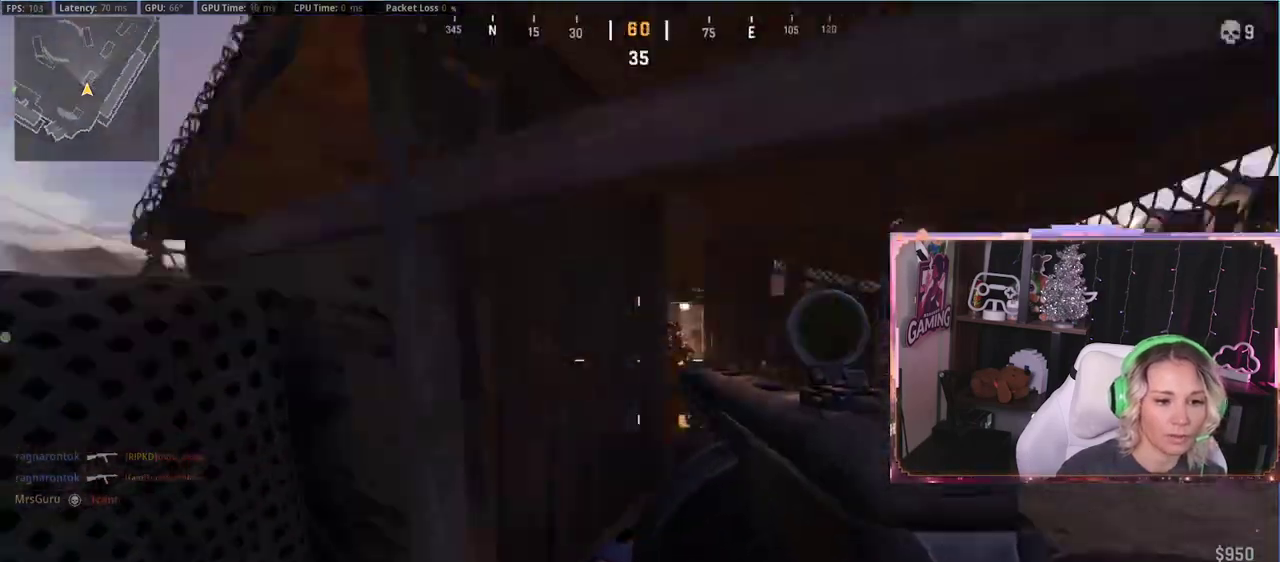
{"buttons": ["L2"], "left_stick": "down", "right_stick": "center", "events": [[83, "left_stick", "up-right"], [217, "L3", "down"], [217, "right_stick", "center"], [267, "L3", "up"], [267, "right_stick", "left"], [350, "L2", "down"], [350, "left_stick", "right"], [450, "right_stick", "center"], [483, "left_stick", "down"]]}
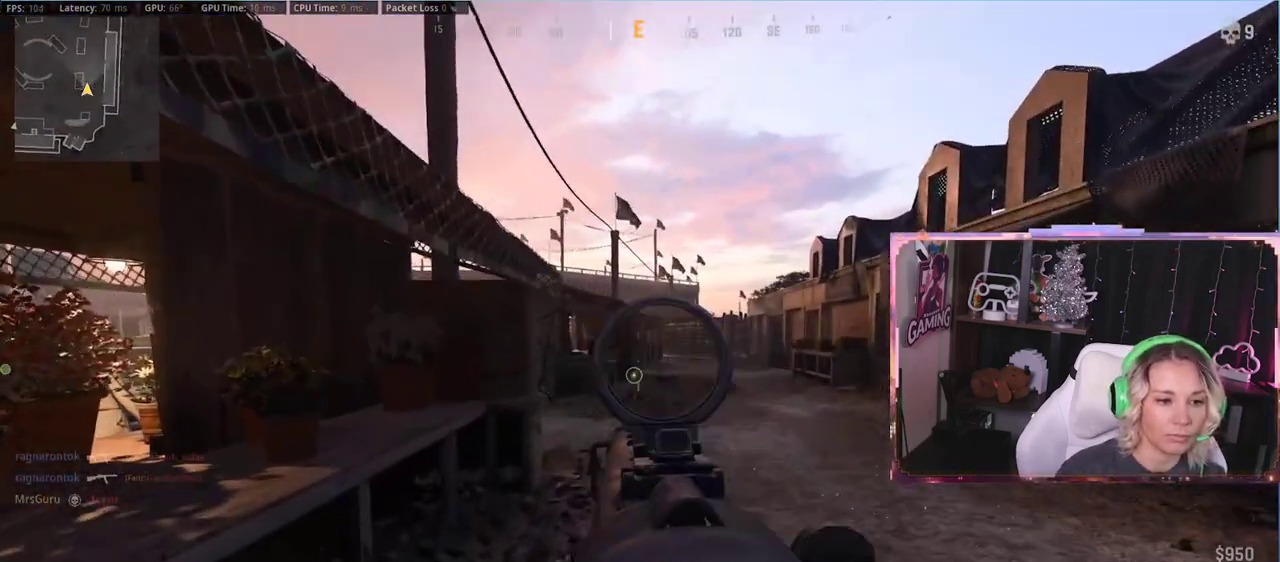
{"buttons": ["L2"], "left_stick": "down-left", "right_stick": "center", "events": [[167, "left_stick", "down-left"], [167, "right_stick", "up-right"], [367, "right_stick", "center"]]}
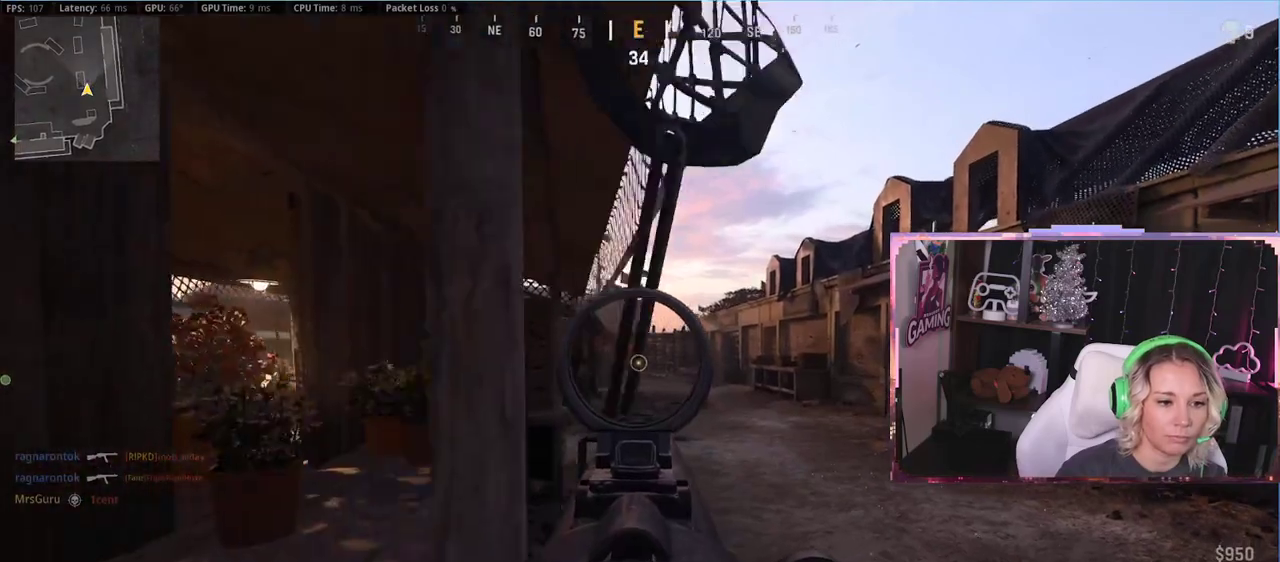
{"buttons": ["L2"], "left_stick": "left", "right_stick": "center", "events": [[217, "left_stick", "center"], [417, "left_stick", "left"]]}
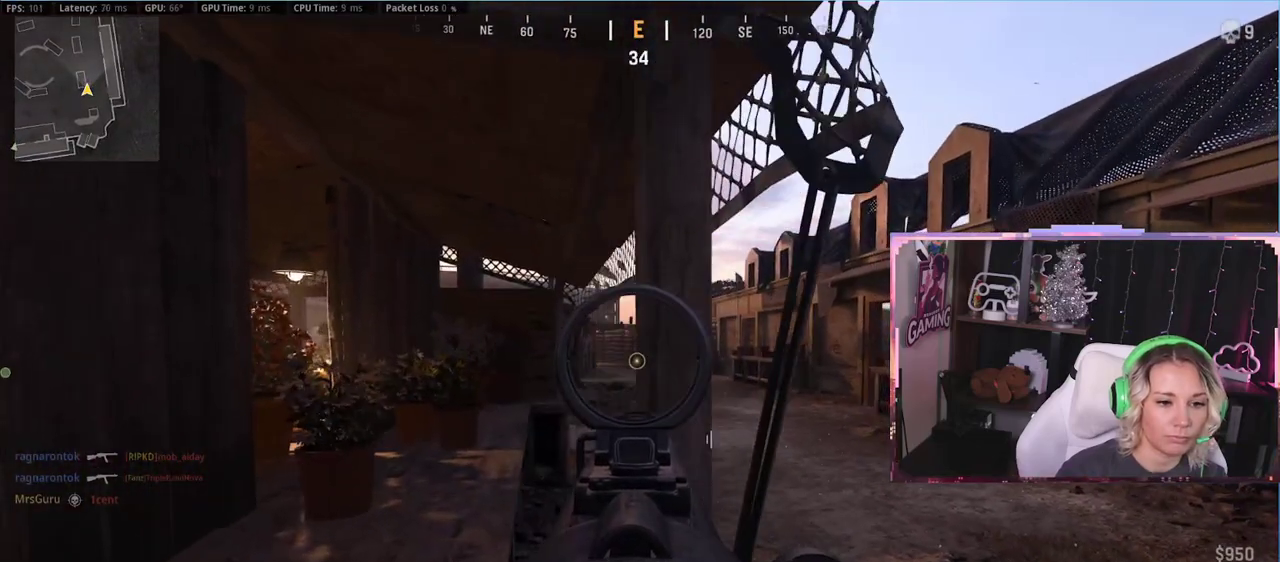
{"buttons": ["L2"], "left_stick": "center", "right_stick": "center", "events": [[50, "left_stick", "center"]]}
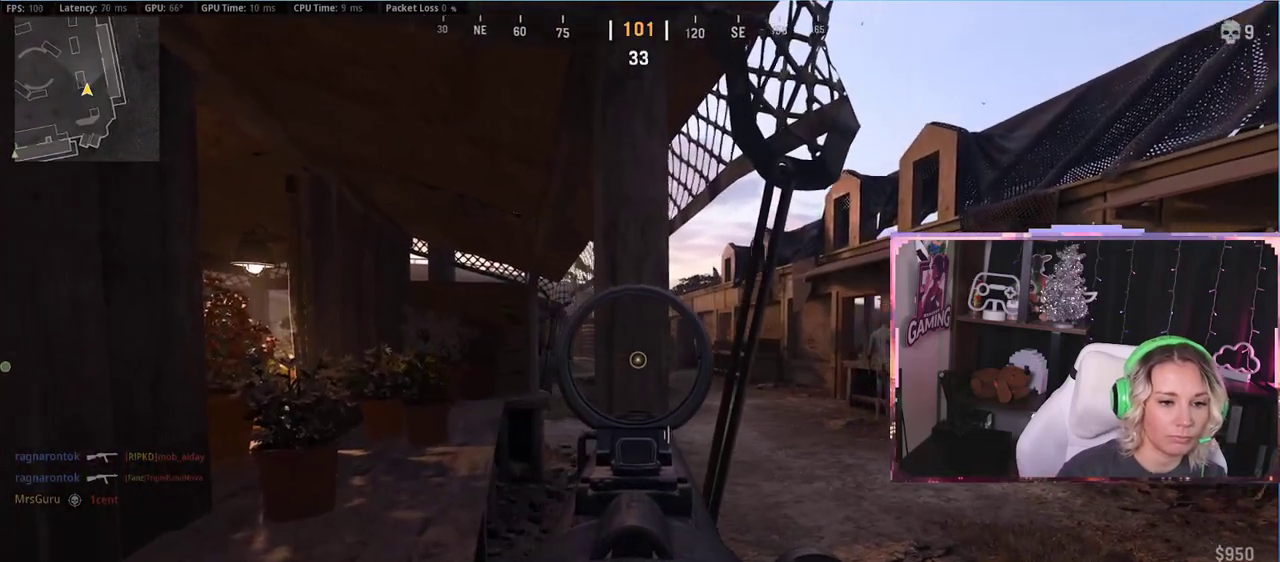
{"buttons": ["L2"], "left_stick": "up-left", "right_stick": "center", "events": [[100, "left_stick", "left"], [433, "left_stick", "up-left"]]}
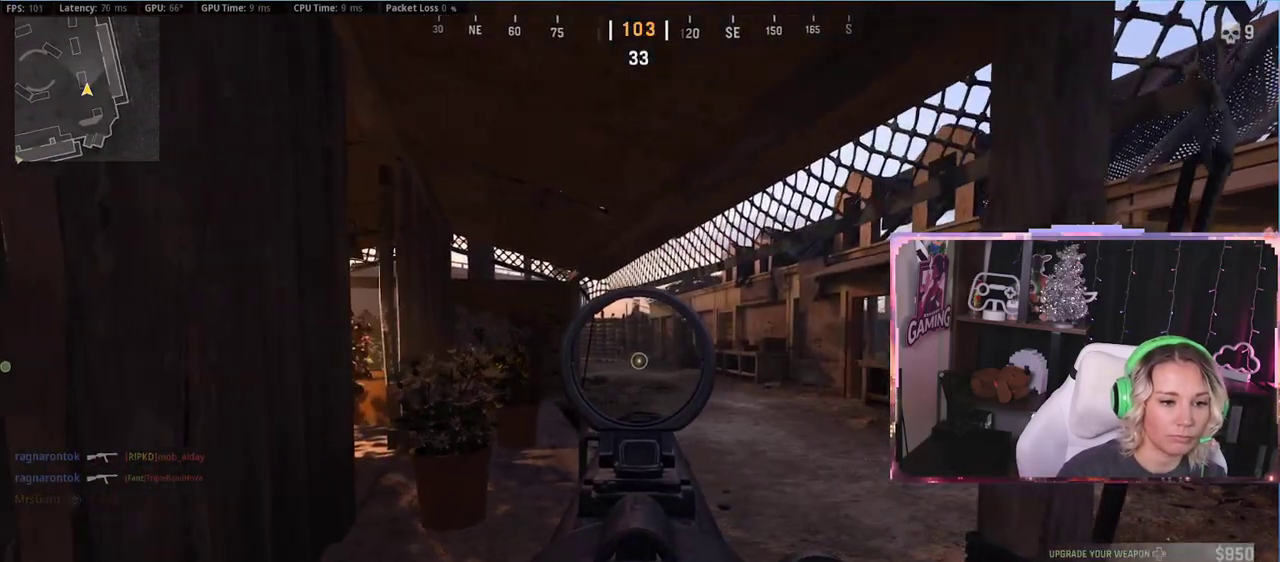
{"buttons": ["L2"], "left_stick": "up-left", "right_stick": "center", "events": []}
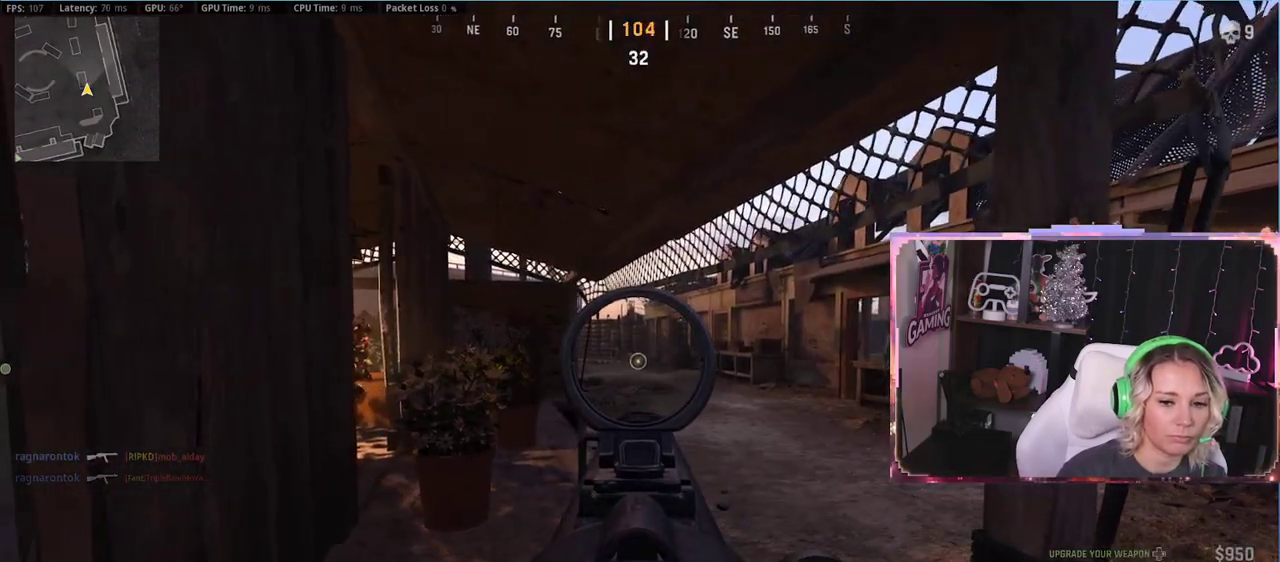
{"buttons": ["L2"], "left_stick": "center", "right_stick": "center", "events": [[500, "left_stick", "center"]]}
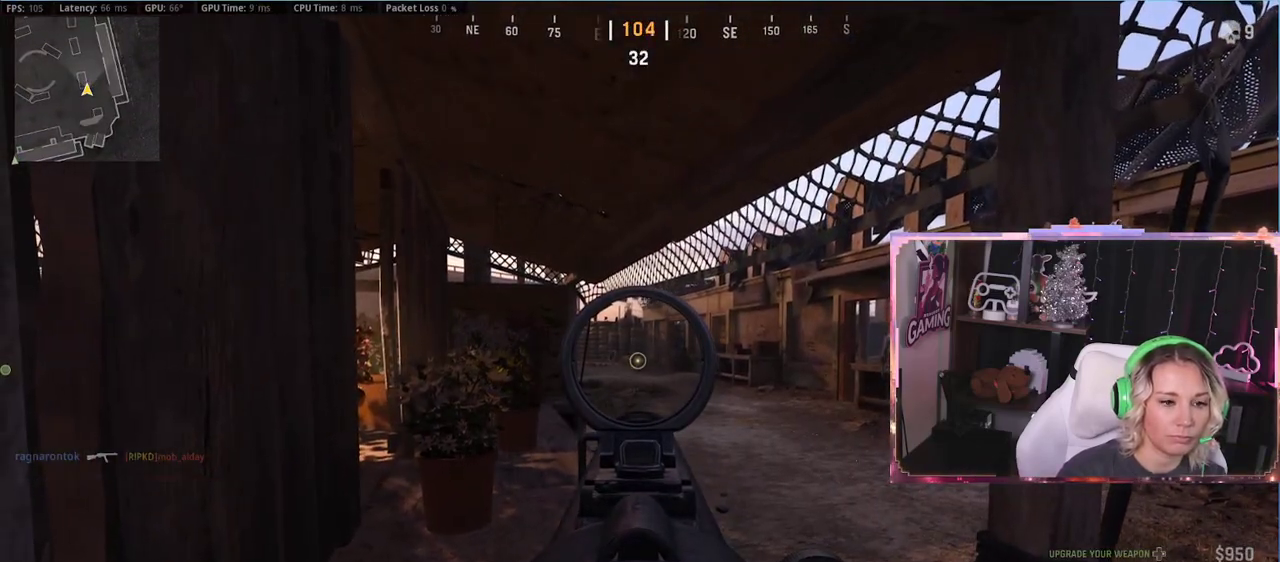
{"buttons": ["L2"], "left_stick": "right", "right_stick": "left", "events": [[400, "left_stick", "right"], [400, "right_stick", "left"]]}
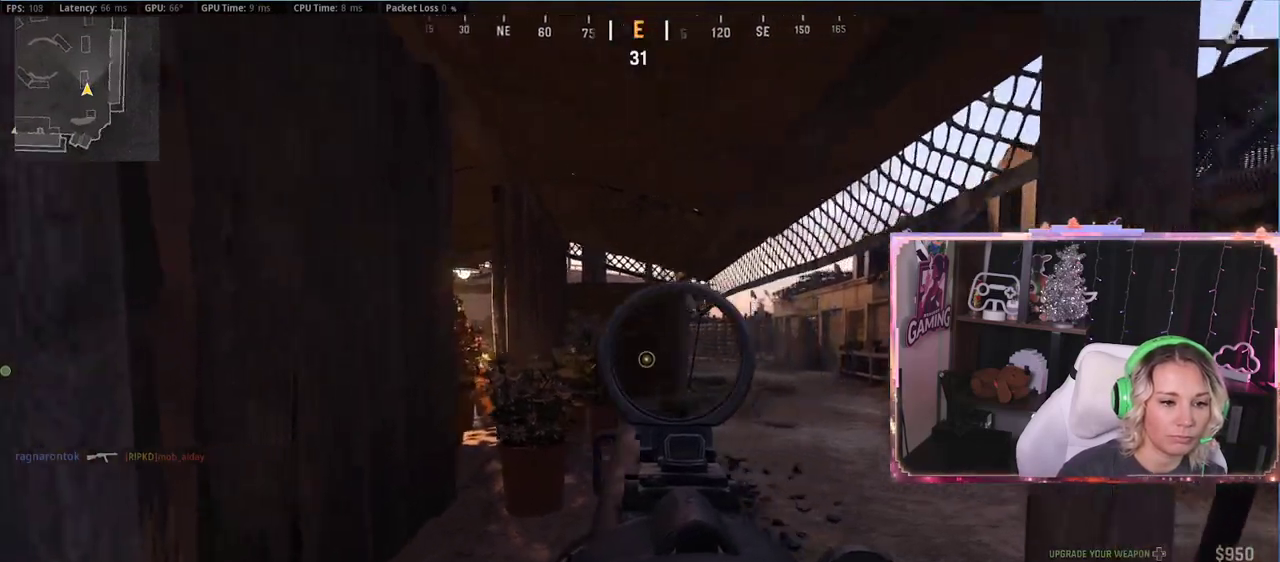
{"buttons": ["L2"], "left_stick": "right", "right_stick": "center", "events": [[250, "right_stick", "center"]]}
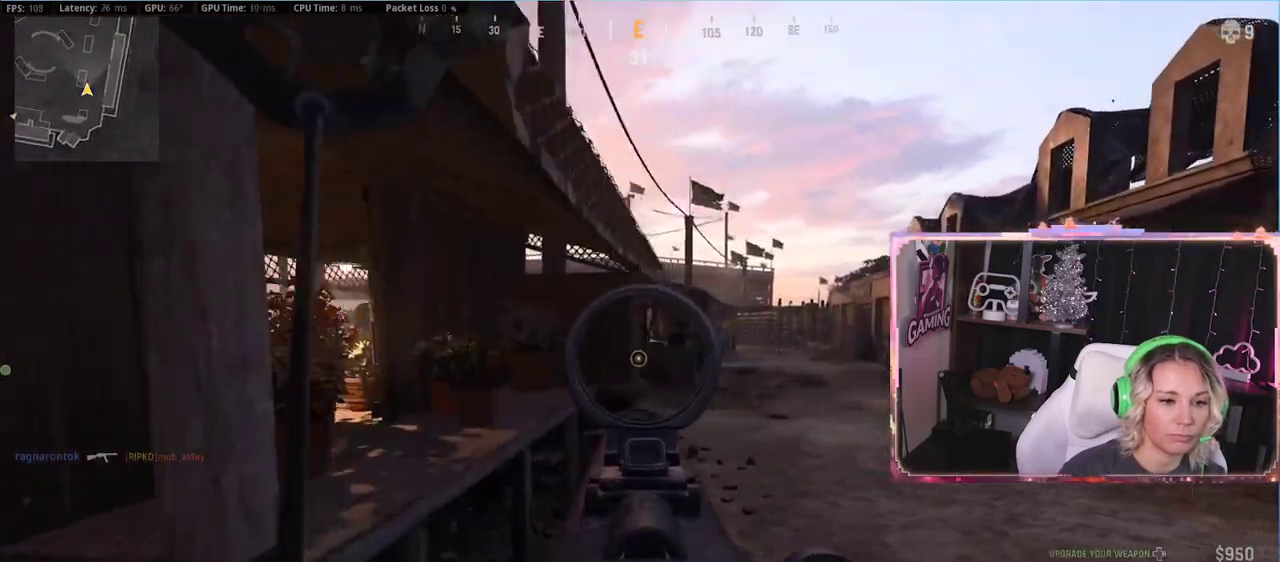
{"buttons": [], "left_stick": "up-left", "right_stick": "center", "events": [[217, "L2", "up"], [217, "left_stick", "left"], [217, "right_stick", "left"], [350, "left_stick", "up-left"], [417, "right_stick", "center"]]}
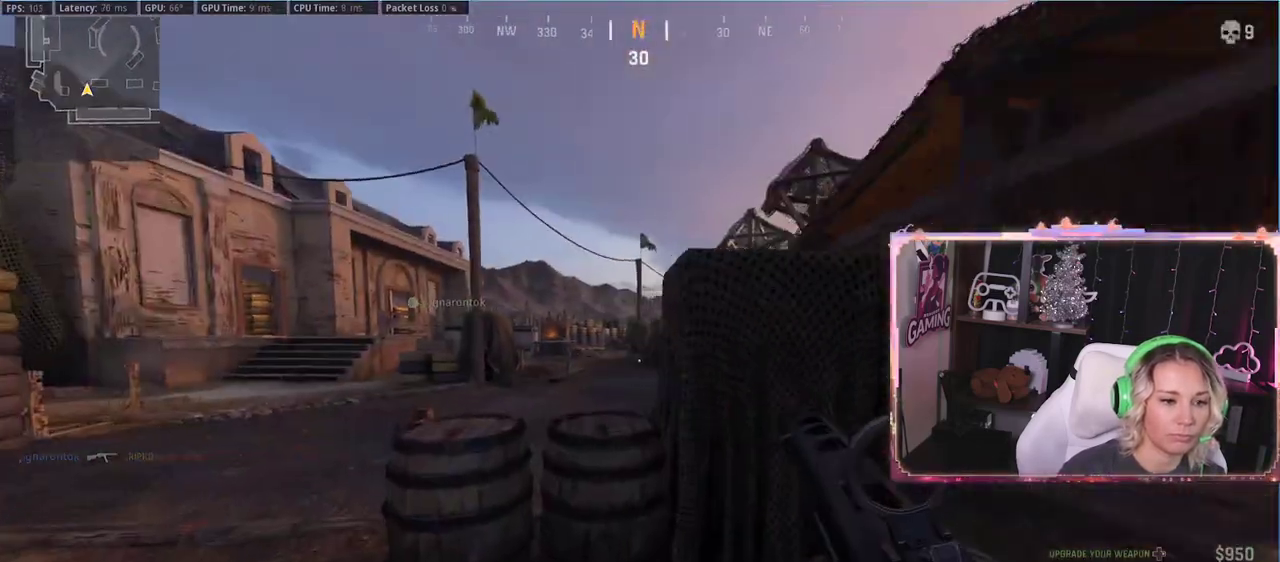
{"buttons": ["L2"], "left_stick": "right", "right_stick": "center", "events": [[250, "L2", "down"], [250, "left_stick", "center"], [317, "left_stick", "right"]]}
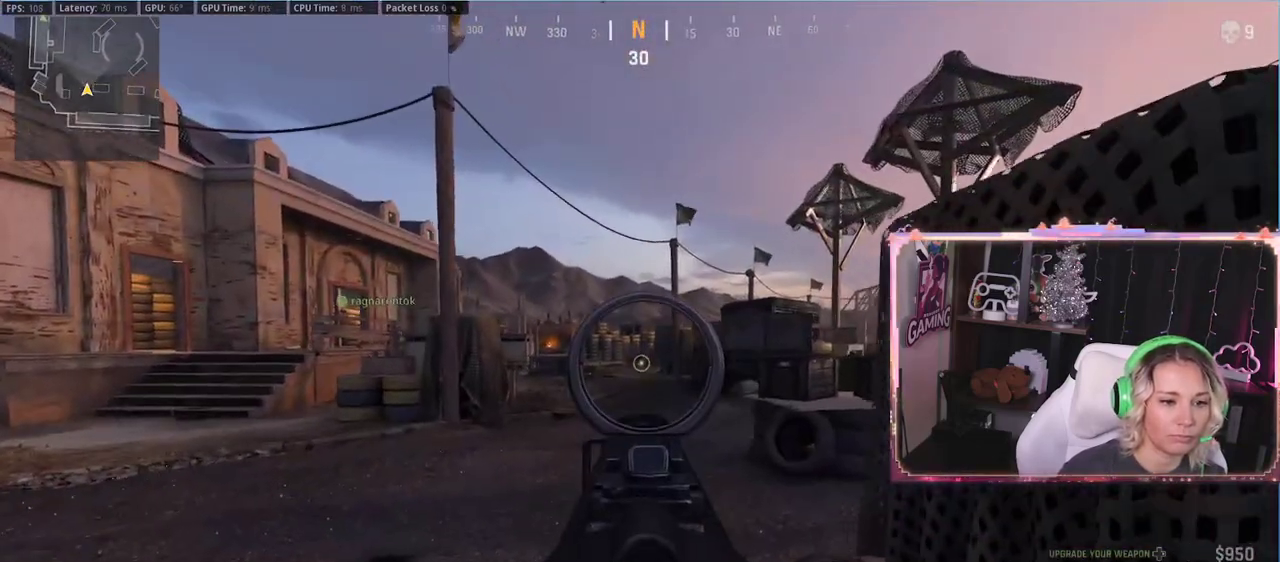
{"buttons": ["L2", "R3"], "left_stick": "left", "right_stick": "center", "events": [[150, "R3", "down"], [200, "R3", "up"], [217, "left_stick", "left"], [400, "R3", "down"]]}
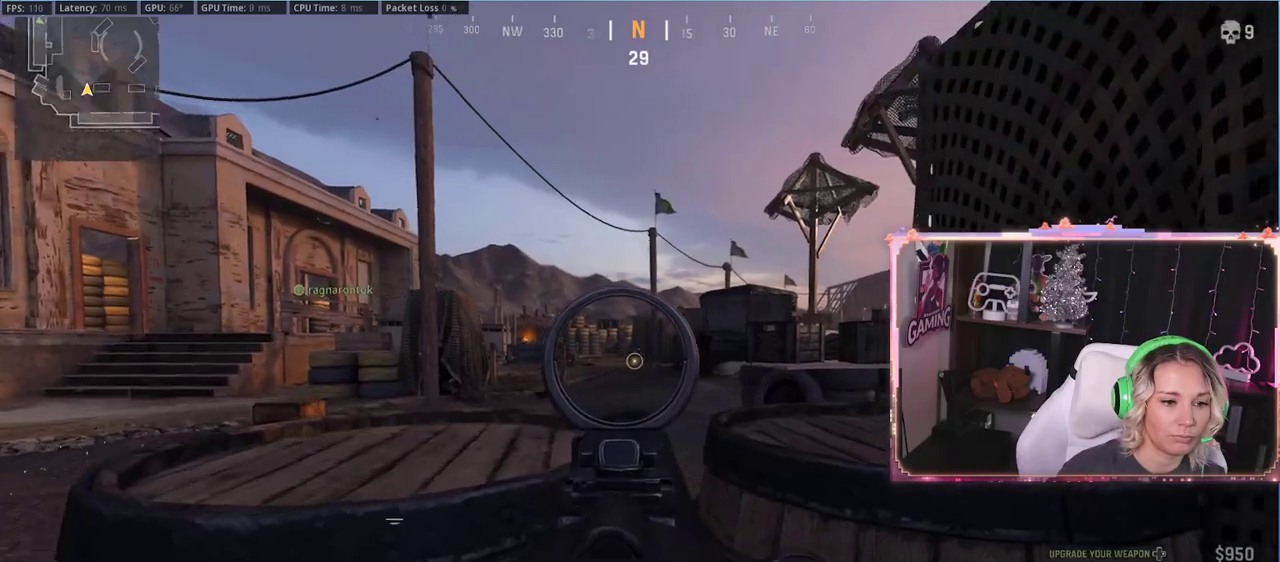
{"buttons": ["L2"], "left_stick": "left", "right_stick": "right", "events": [[33, "R3", "up"], [33, "right_stick", "right"]]}
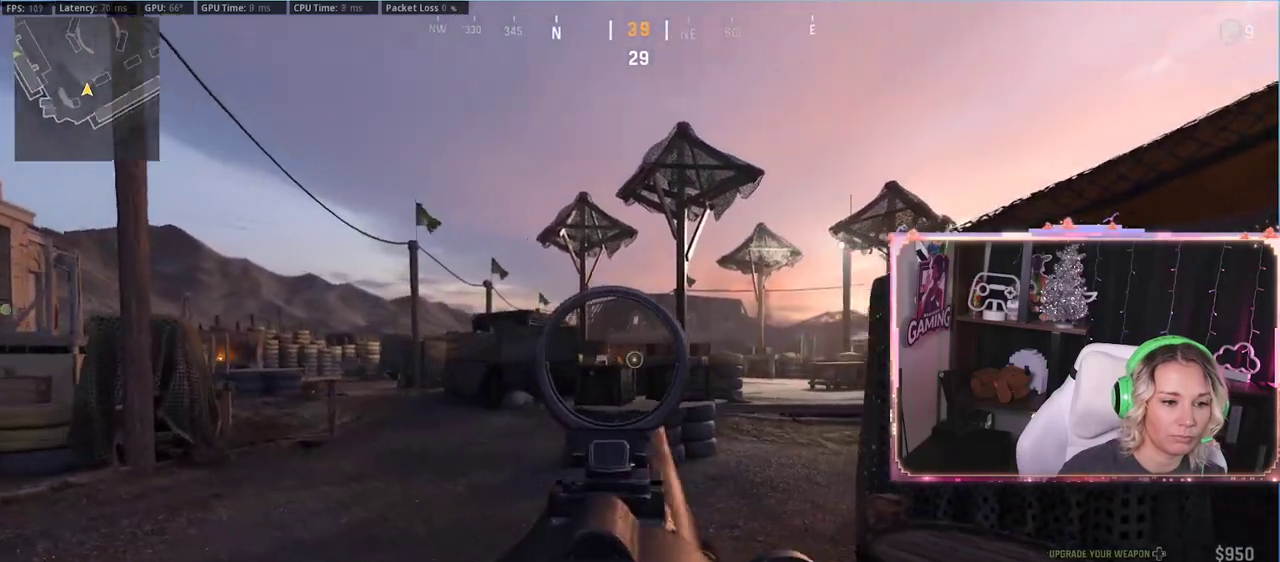
{"buttons": ["L2"], "left_stick": "right", "right_stick": "center", "events": [[283, "left_stick", "right"], [283, "right_stick", "center"]]}
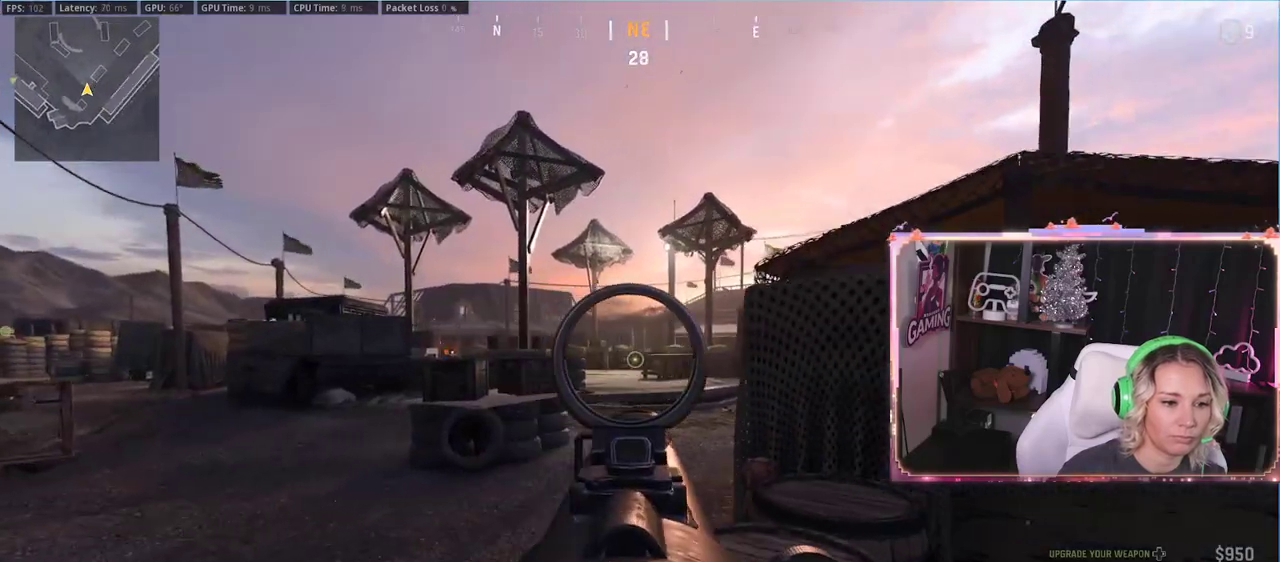
{"buttons": [], "left_stick": "up-right", "right_stick": "up", "events": [[100, "left_stick", "center"], [133, "L2", "up"], [133, "right_stick", "up"], [300, "L1", "down"], [300, "left_stick", "up"], [300, "right_stick", "center"], [400, "L1", "up"], [400, "left_stick", "up-right"], [400, "right_stick", "up"]]}
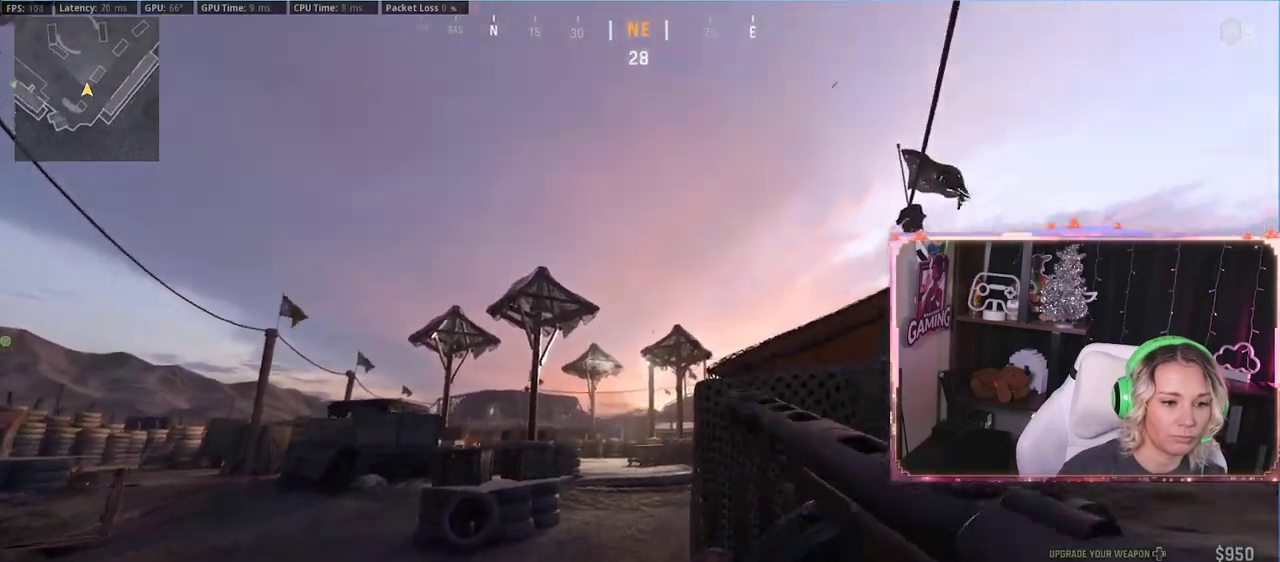
{"buttons": ["R3"], "left_stick": "down-right", "right_stick": "down", "events": [[167, "right_stick", "center"], [300, "left_stick", "down-right"], [333, "right_stick", "down"], [367, "R3", "down"]]}
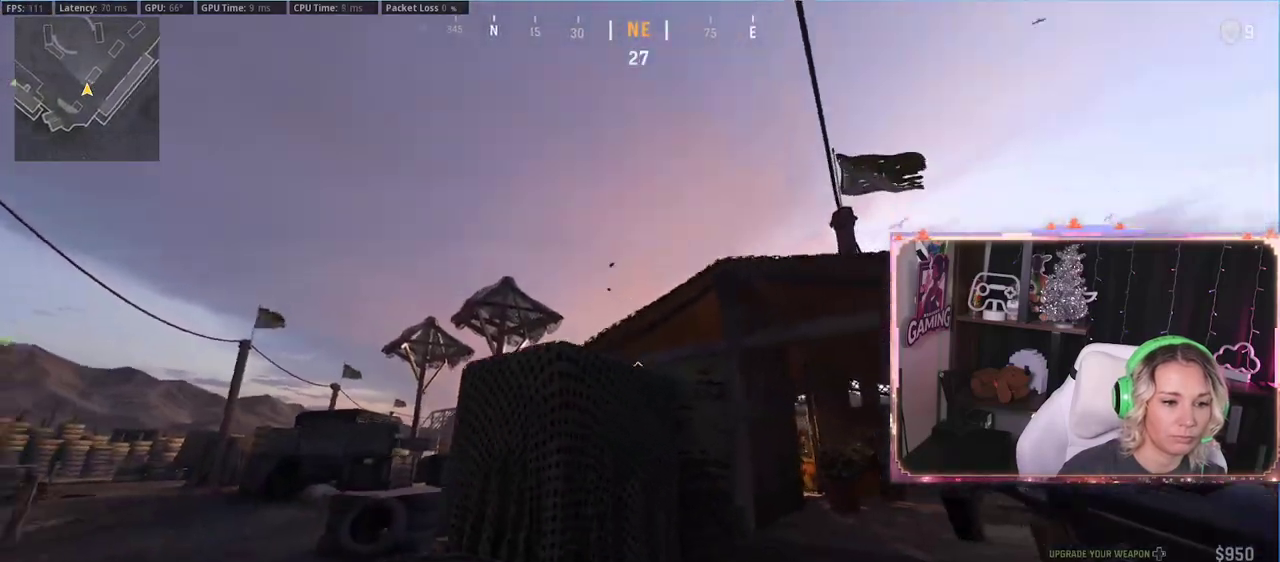
{"buttons": [], "left_stick": "up-right", "right_stick": "center", "events": [[67, "R3", "up"], [67, "left_stick", "right"], [67, "right_stick", "down-left"], [200, "DPAD_RIGHT", "down"], [200, "left_stick", "center"], [200, "right_stick", "center"], [267, "DPAD_RIGHT", "up"], [467, "left_stick", "up-right"]]}
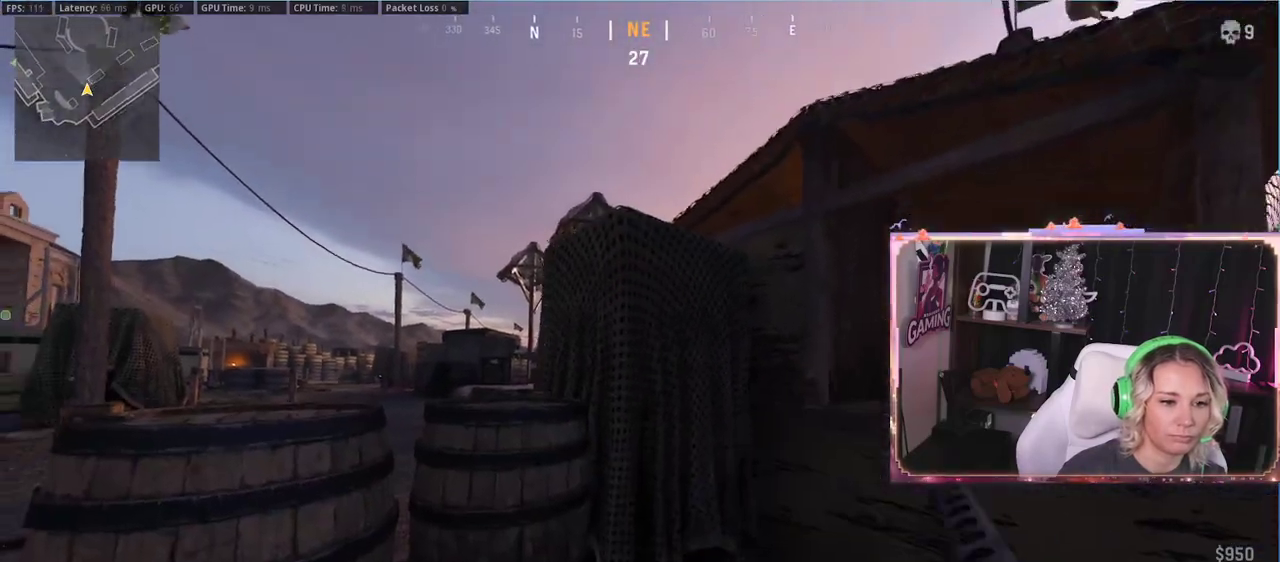
{"buttons": [], "left_stick": "down-right", "right_stick": "center", "events": [[283, "A", "down"], [367, "A", "up"], [367, "left_stick", "down-right"]]}
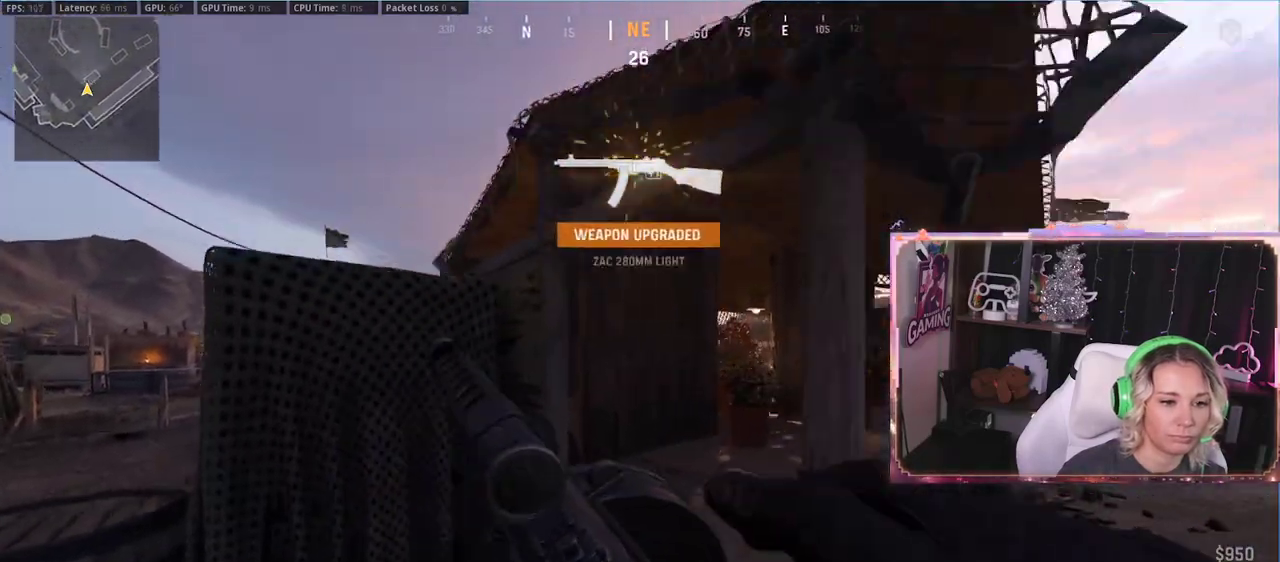
{"buttons": [], "left_stick": "down-left", "right_stick": "center", "events": [[267, "left_stick", "up-right"], [400, "left_stick", "down-left"]]}
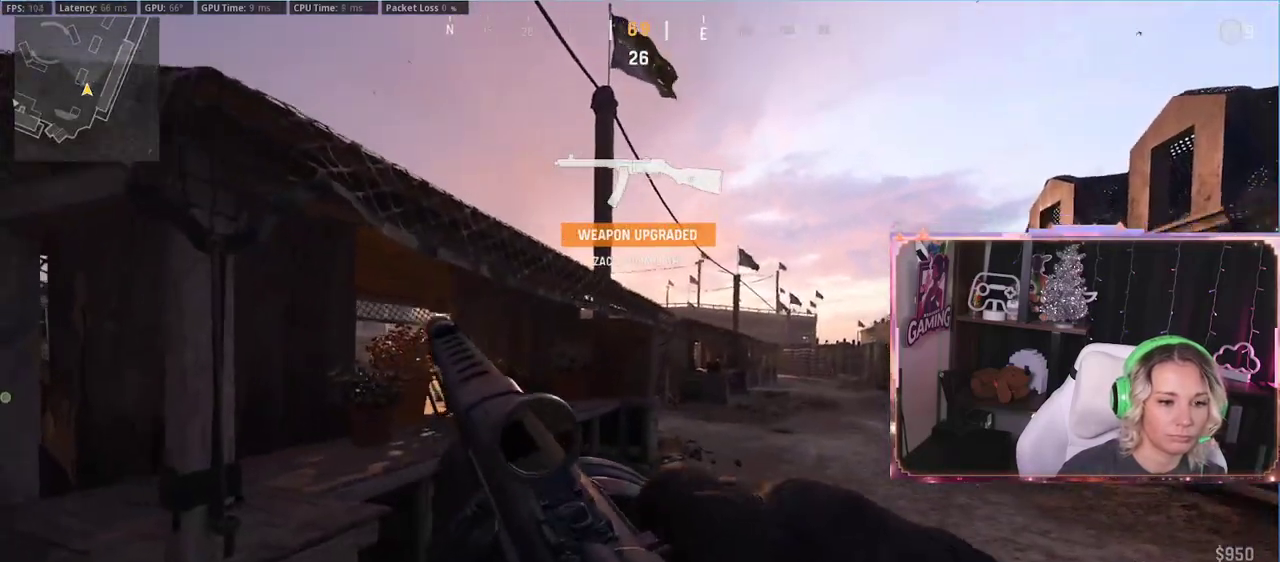
{"buttons": [], "left_stick": "left", "right_stick": "left", "events": [[250, "left_stick", "up-left"], [317, "left_stick", "up"], [500, "left_stick", "left"], [500, "right_stick", "left"]]}
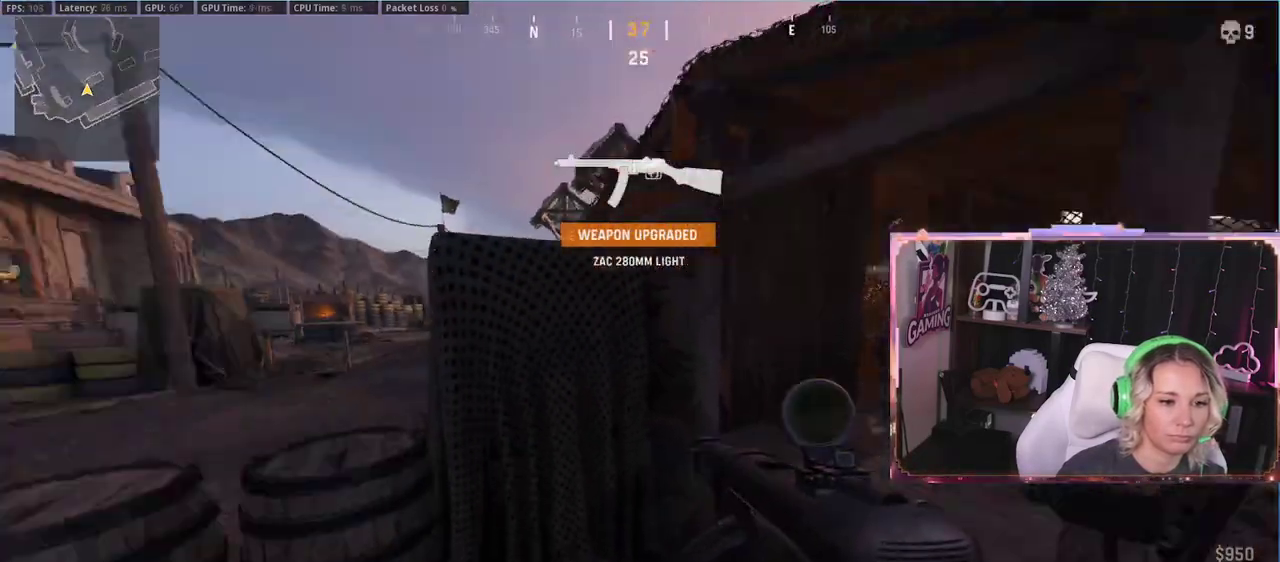
{"buttons": [], "left_stick": "center", "right_stick": "center", "events": [[67, "right_stick", "center"], [233, "left_stick", "up-left"], [367, "left_stick", "center"]]}
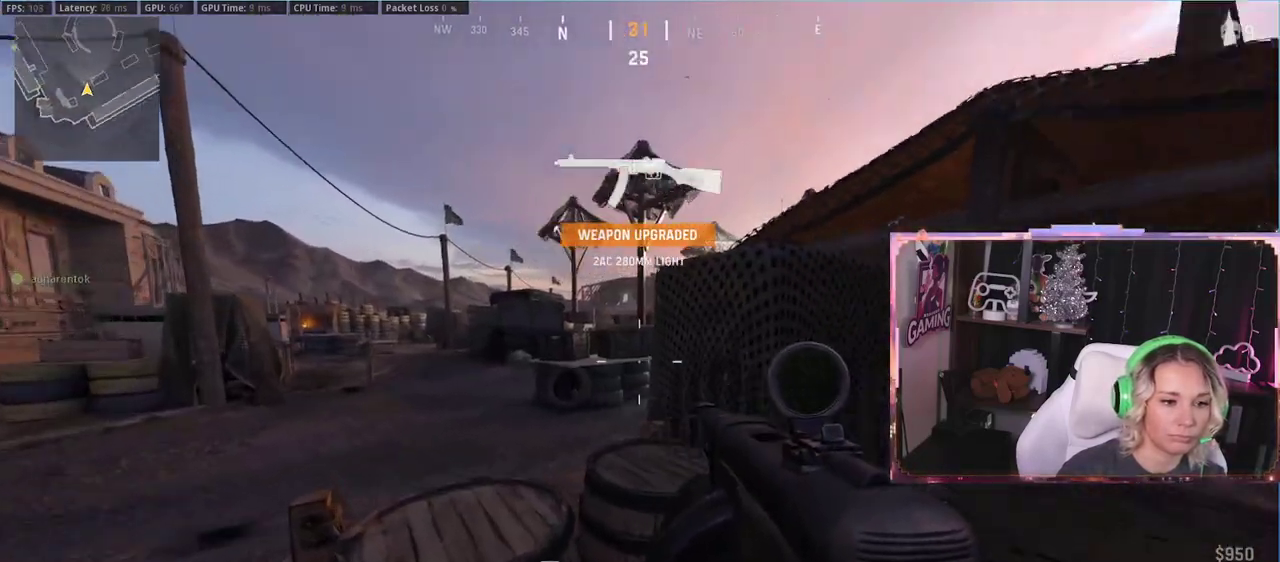
{"buttons": ["A"], "left_stick": "up-left", "right_stick": "center", "events": [[50, "left_stick", "left"], [50, "right_stick", "right"], [117, "right_stick", "center"], [250, "left_stick", "center"], [483, "A", "down"], [483, "left_stick", "up-left"]]}
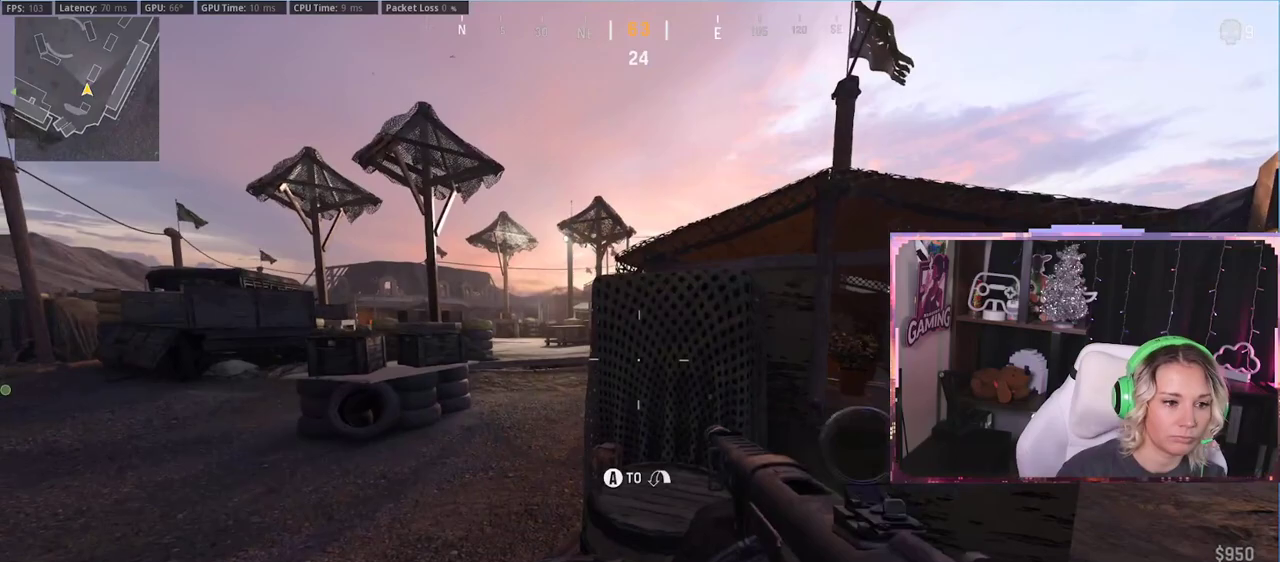
{"buttons": [], "left_stick": "right", "right_stick": "center", "events": [[17, "A", "up"], [17, "left_stick", "up"], [267, "left_stick", "right"]]}